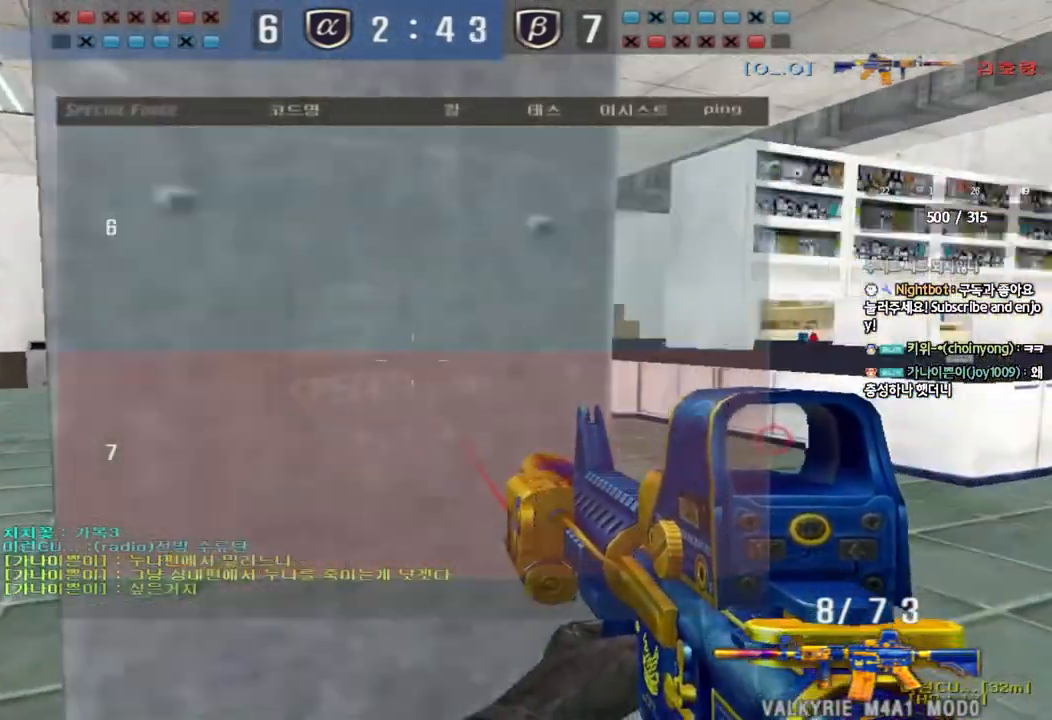
Gameplay with keyboard; each line is a JSON object with the keys held at the frame after it. "events" lists presses ("down") and releases ("up") of "a", "ctrl", "d", "e", "f", "q", "r", "s", "shift", "space" and "w" between this image and that frame as [ms after this image, input, new state], when the widget could be followed in between. No other keys are recorded. Mouse input is not recorded. Not read: tab.
{"keys": ["a", "shift"], "events": [[33, "ctrl", "up"], [33, "d", "down"], [33, "w", "down"], [117, "d", "up"], [117, "w", "up"], [133, "ctrl", "down"], [200, "a", "down"], [200, "r", "down"], [200, "s", "down"], [233, "ctrl", "up"], [333, "r", "up"], [400, "shift", "down"], [483, "s", "up"]]}
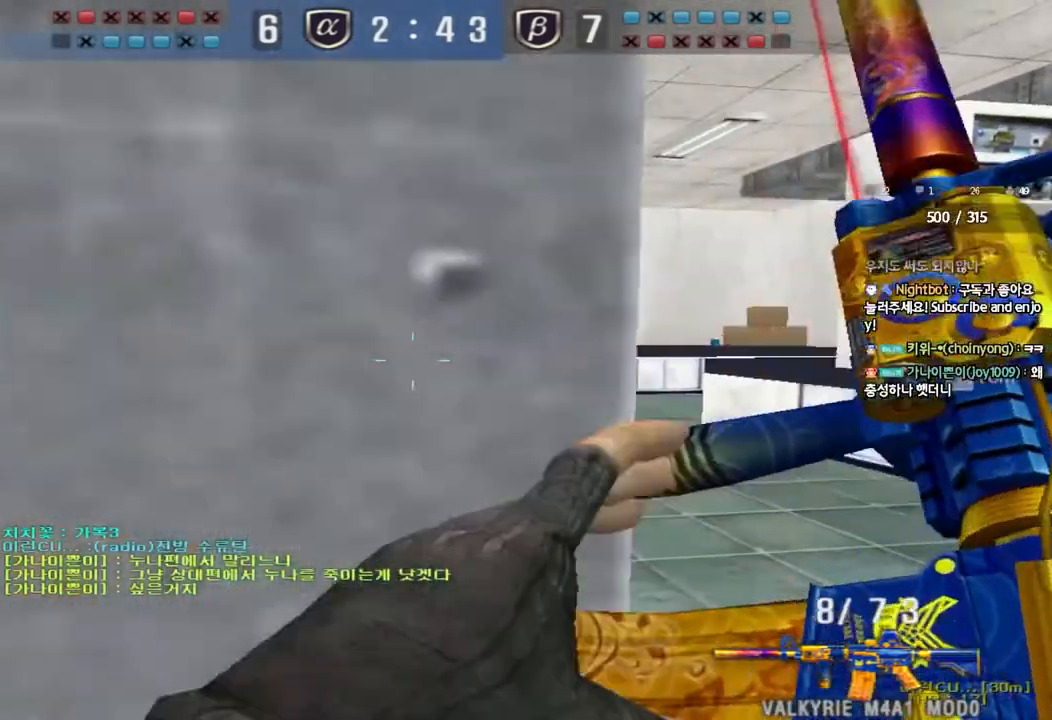
{"keys": ["shift"], "events": [[67, "w", "down"], [100, "a", "up"], [117, "w", "up"], [133, "w", "down"], [150, "d", "down"], [267, "d", "up"], [267, "w", "up"]]}
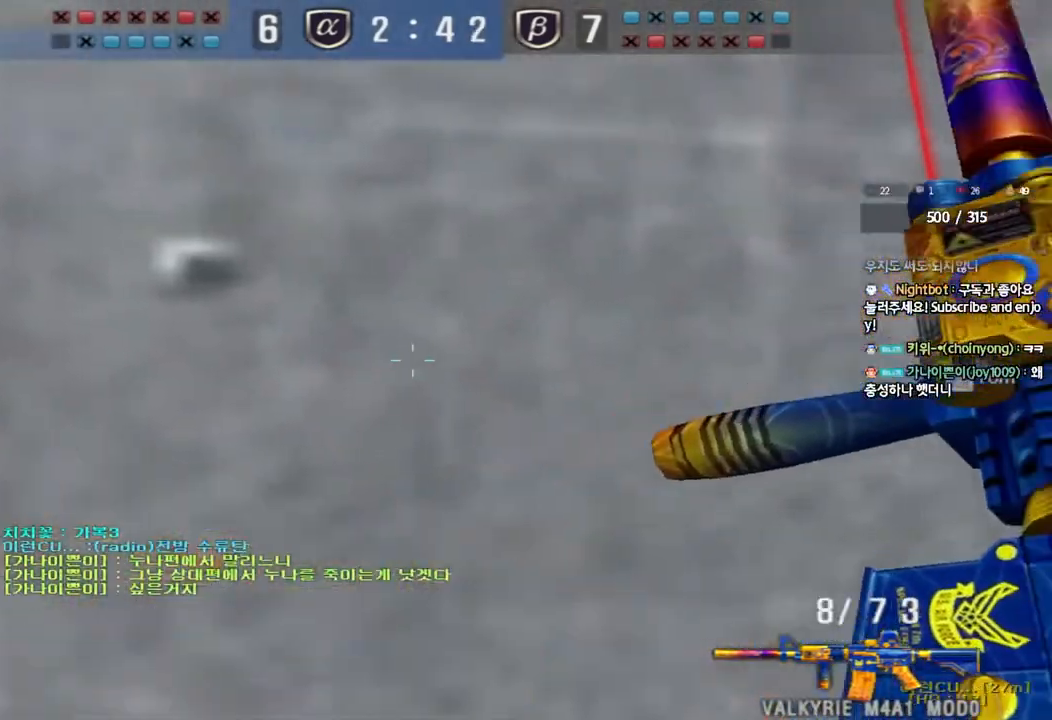
{"keys": ["shift"], "events": []}
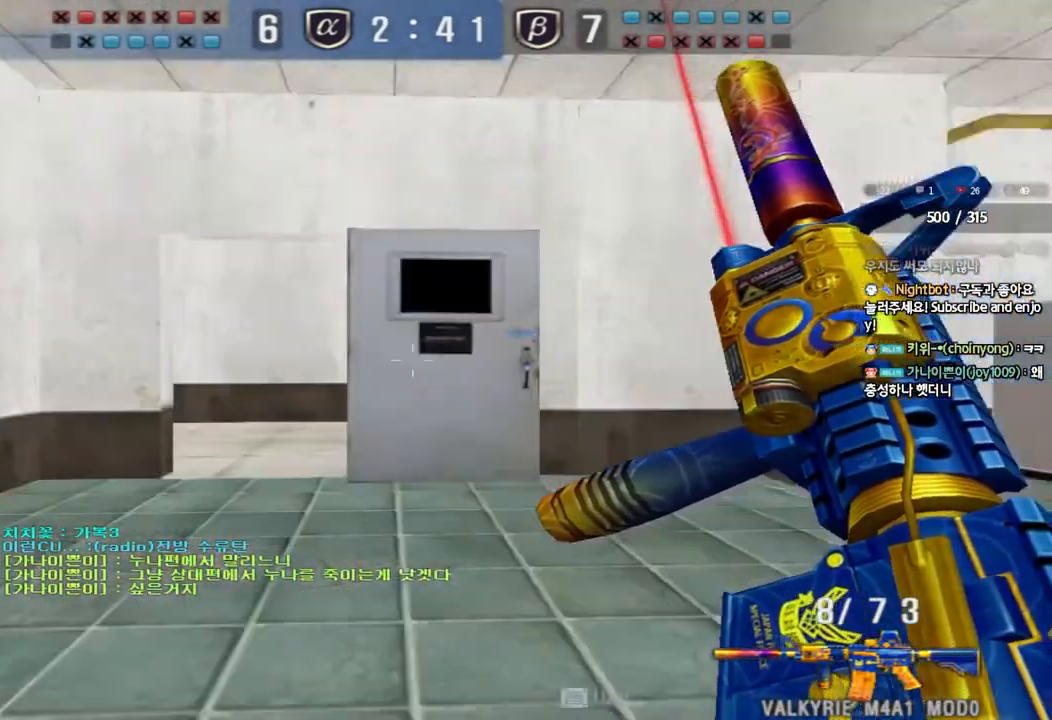
{"keys": ["shift"]}
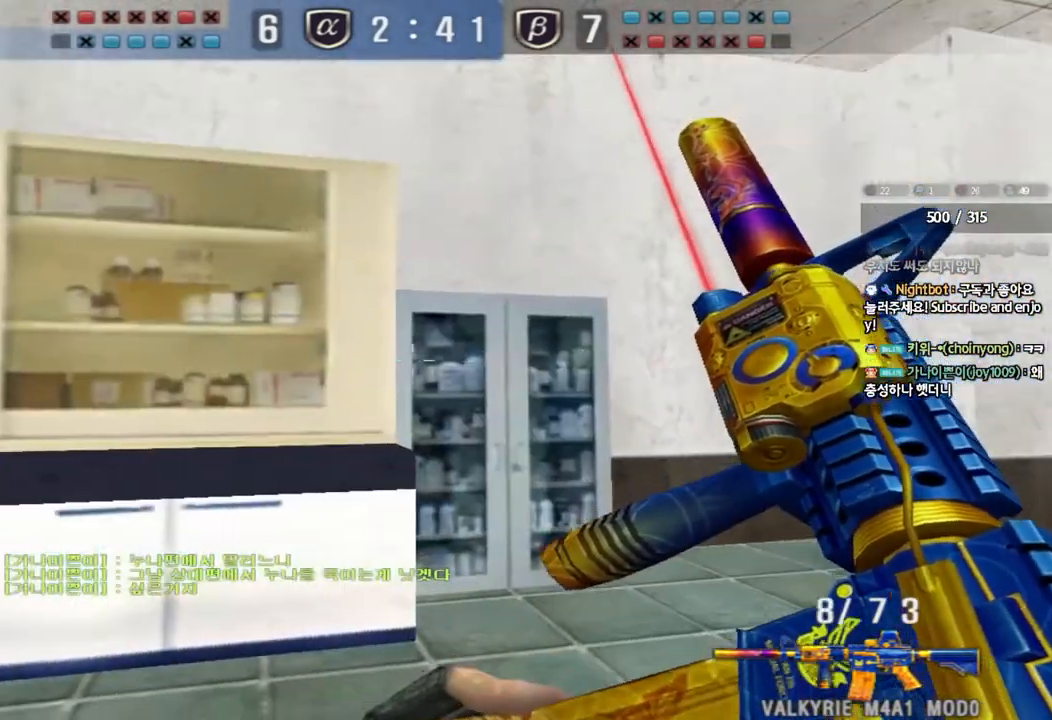
{"keys": ["shift"], "events": []}
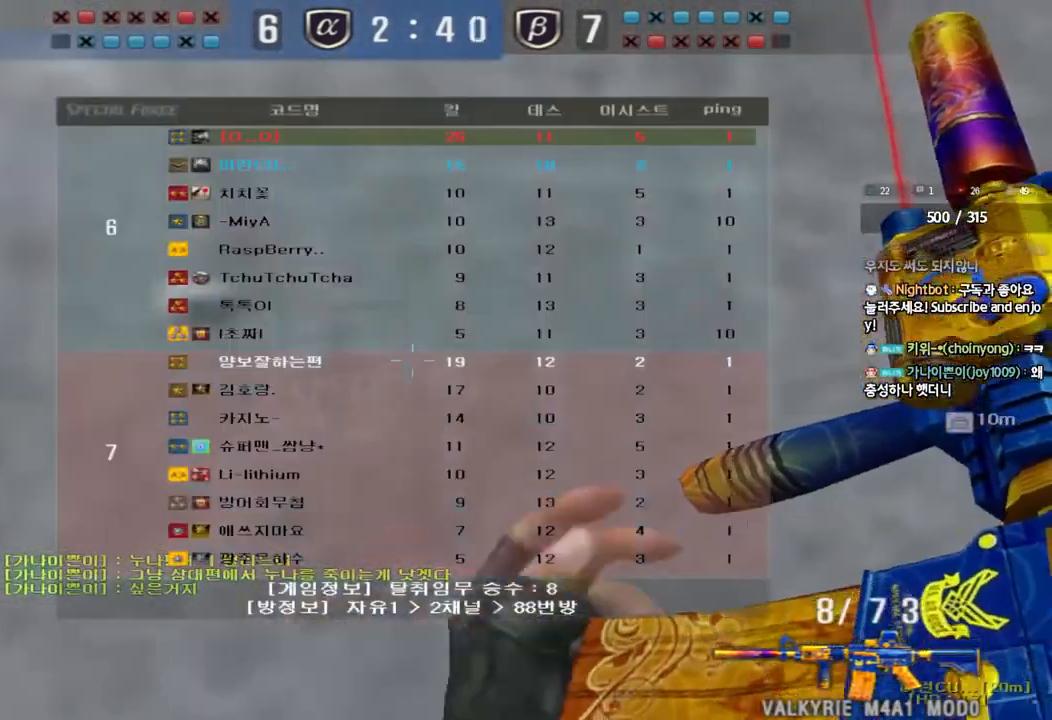
{"keys": ["ctrl", "d", "w"], "events": [[367, "shift", "up"], [400, "d", "down"], [400, "w", "down"], [467, "ctrl", "down"]]}
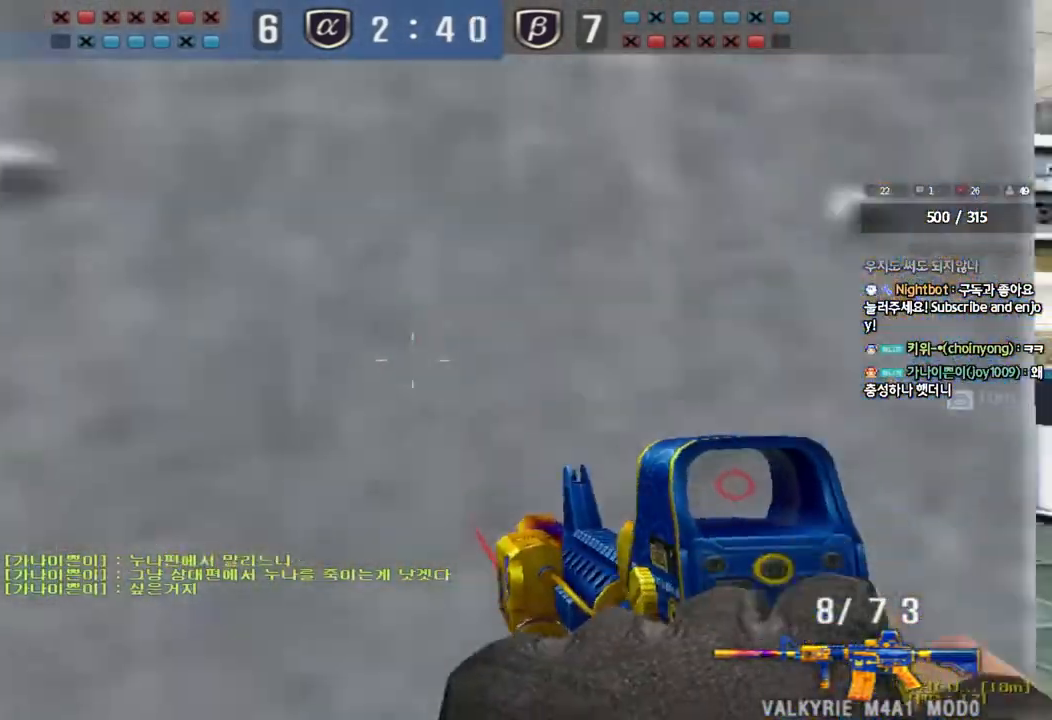
{"keys": ["d", "w"], "events": [[50, "ctrl", "up"], [300, "ctrl", "down"], [317, "d", "up"], [333, "w", "up"], [400, "ctrl", "up"], [400, "w", "down"], [417, "d", "down"]]}
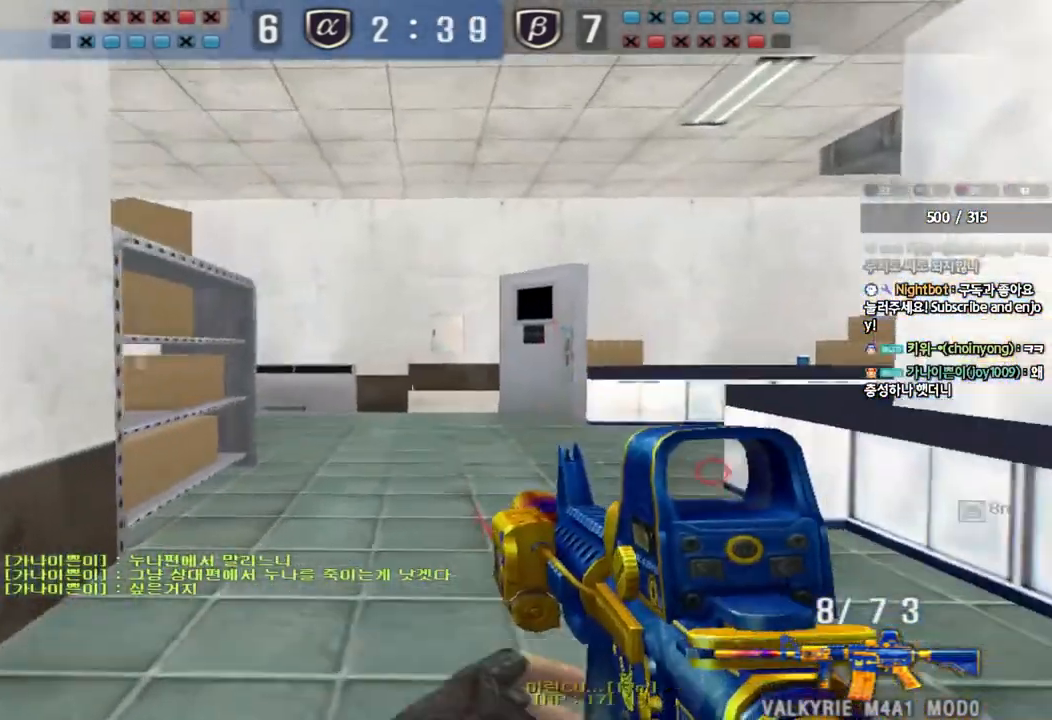
{"keys": ["ctrl"], "events": [[167, "ctrl", "down"], [167, "d", "up"], [183, "w", "up"], [233, "w", "down"], [250, "ctrl", "up"], [250, "d", "down"], [467, "ctrl", "down"], [467, "d", "up"], [483, "w", "up"]]}
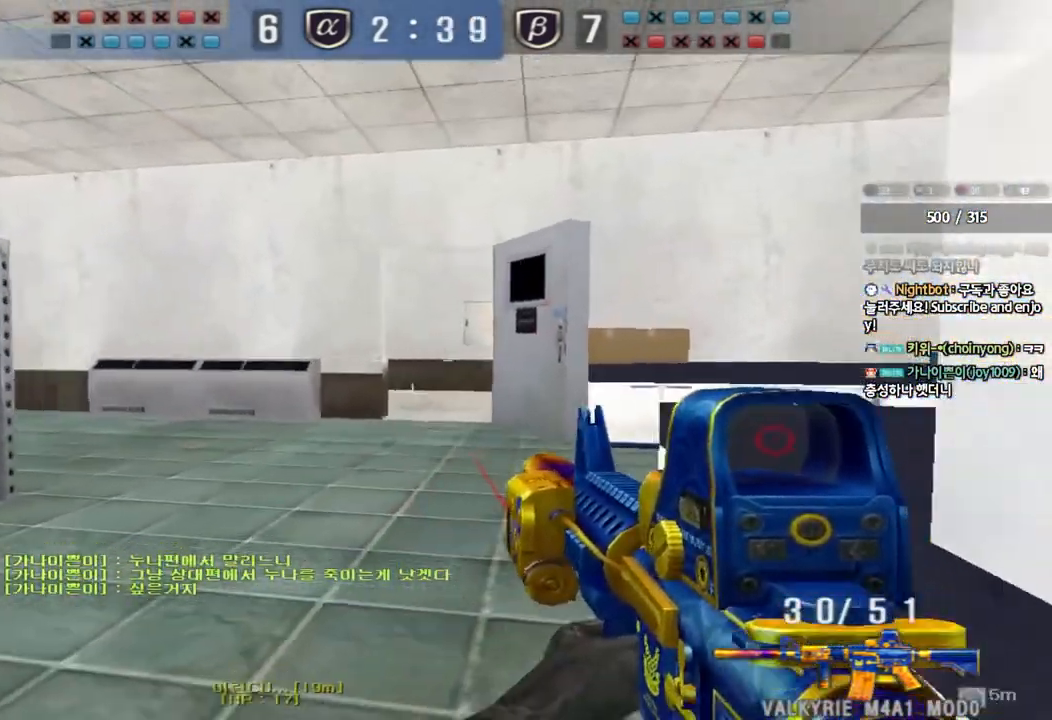
{"keys": ["d", "w"], "events": [[33, "ctrl", "up"], [67, "d", "down"], [67, "w", "down"], [283, "ctrl", "down"], [283, "d", "up"], [300, "w", "up"], [350, "ctrl", "up"], [383, "d", "down"], [383, "w", "down"]]}
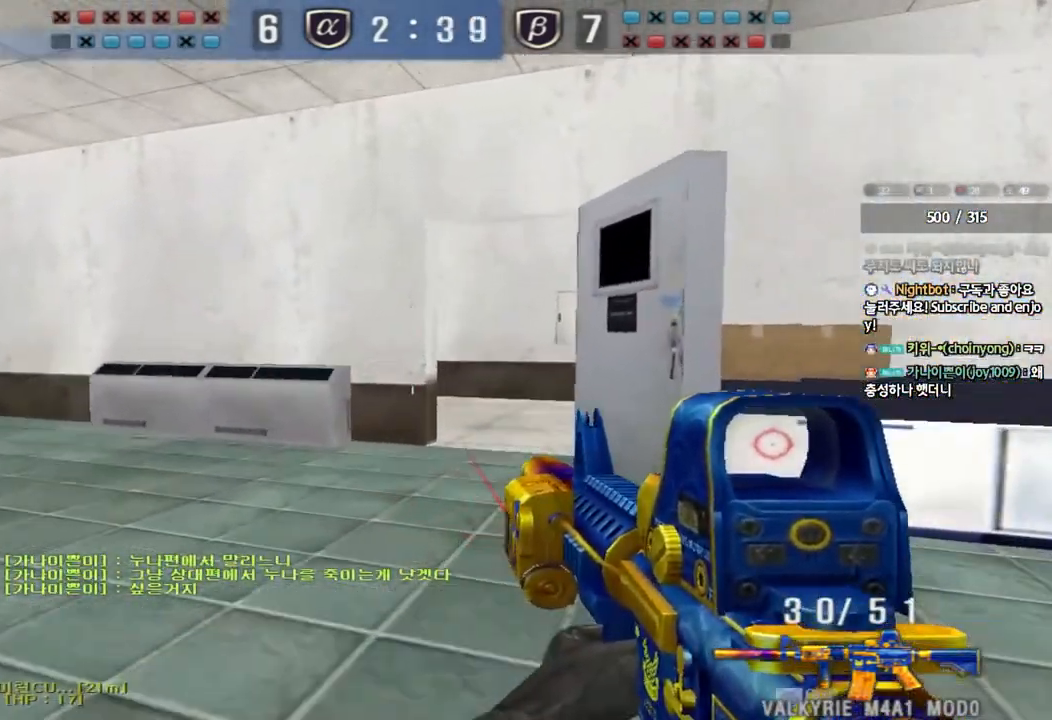
{"keys": ["ctrl"], "events": [[83, "ctrl", "down"], [83, "d", "up"], [100, "w", "up"], [167, "ctrl", "up"], [183, "d", "down"], [183, "w", "down"], [433, "ctrl", "down"], [450, "d", "up"], [450, "w", "up"]]}
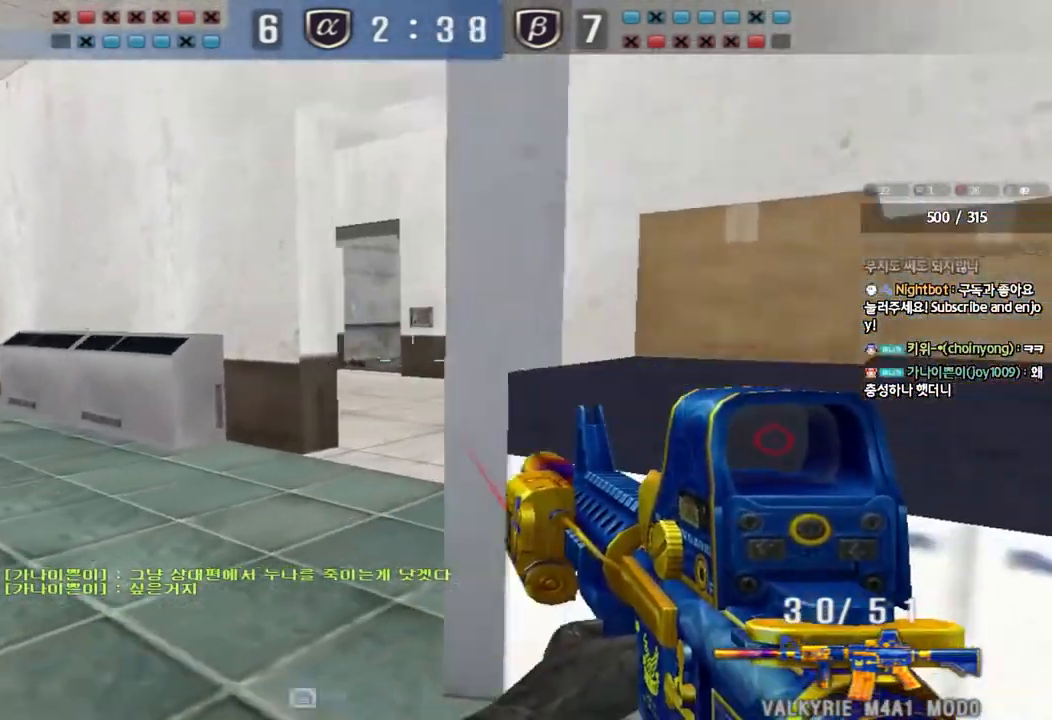
{"keys": ["a", "w"], "events": [[67, "a", "down"], [67, "ctrl", "up"], [67, "q", "down"], [67, "w", "down"], [83, "q", "up"]]}
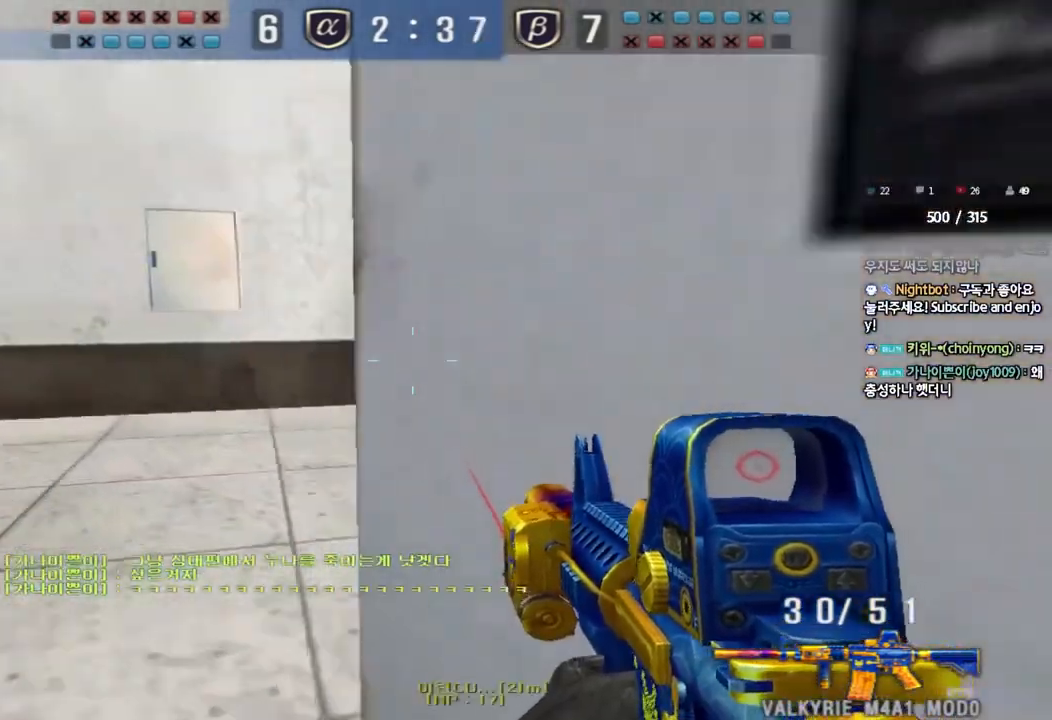
{"keys": ["shift"], "events": [[100, "a", "up"], [100, "shift", "down"], [100, "w", "up"], [150, "space", "down"], [233, "space", "up"]]}
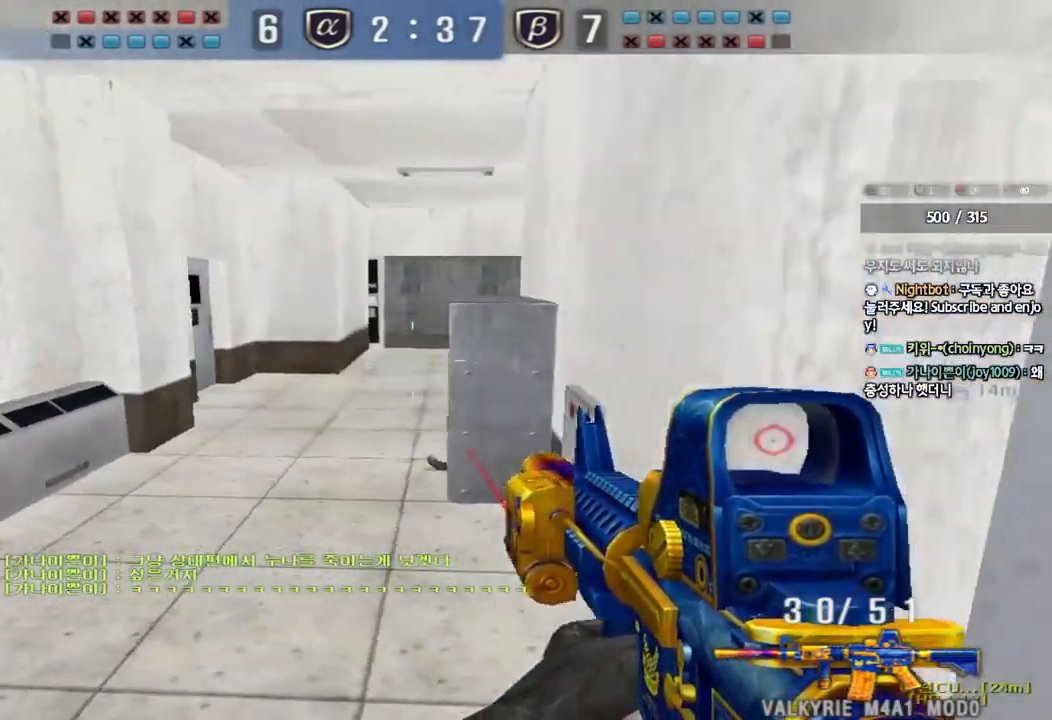
{"keys": ["d", "w"], "events": [[183, "shift", "up"], [217, "d", "down"], [217, "w", "down"]]}
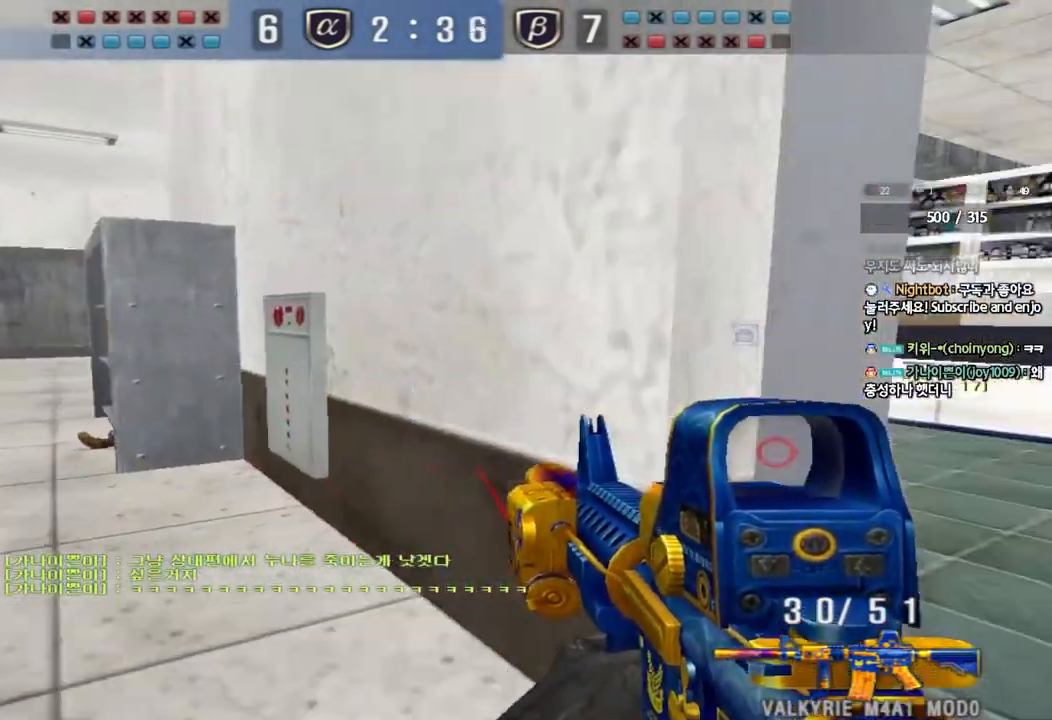
{"keys": ["d", "w"], "events": [[67, "ctrl", "down"], [83, "d", "up"], [100, "w", "up"], [150, "ctrl", "up"], [167, "d", "down"], [167, "w", "down"], [400, "ctrl", "down"], [400, "d", "up"], [417, "w", "up"], [483, "ctrl", "up"], [500, "d", "down"], [500, "w", "down"]]}
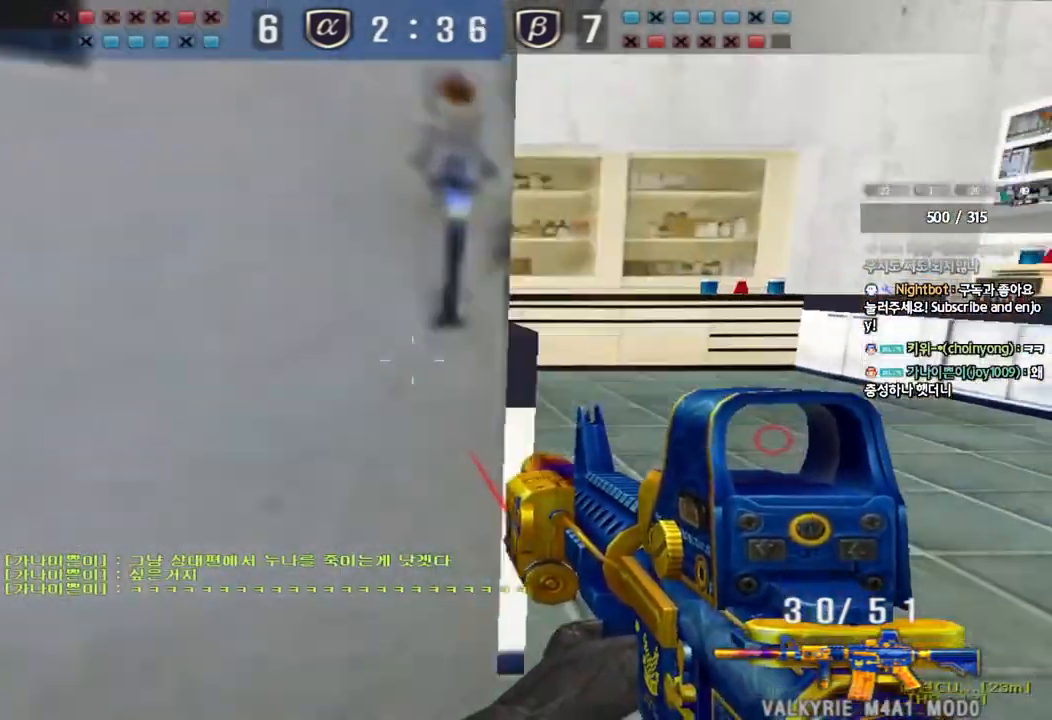
{"keys": ["a", "w"], "events": [[183, "ctrl", "down"], [183, "d", "up"], [200, "w", "up"], [317, "a", "down"], [317, "ctrl", "up"], [317, "w", "down"]]}
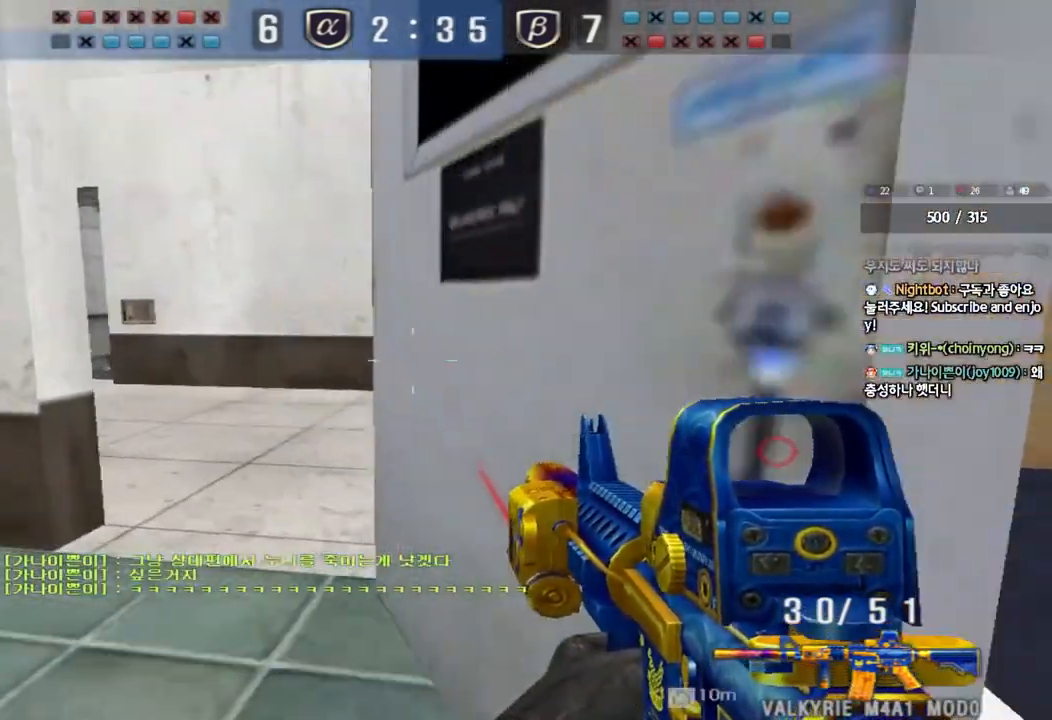
{"keys": ["shift"], "events": [[317, "shift", "down"], [333, "w", "up"], [350, "a", "up"], [383, "space", "down"], [467, "space", "up"]]}
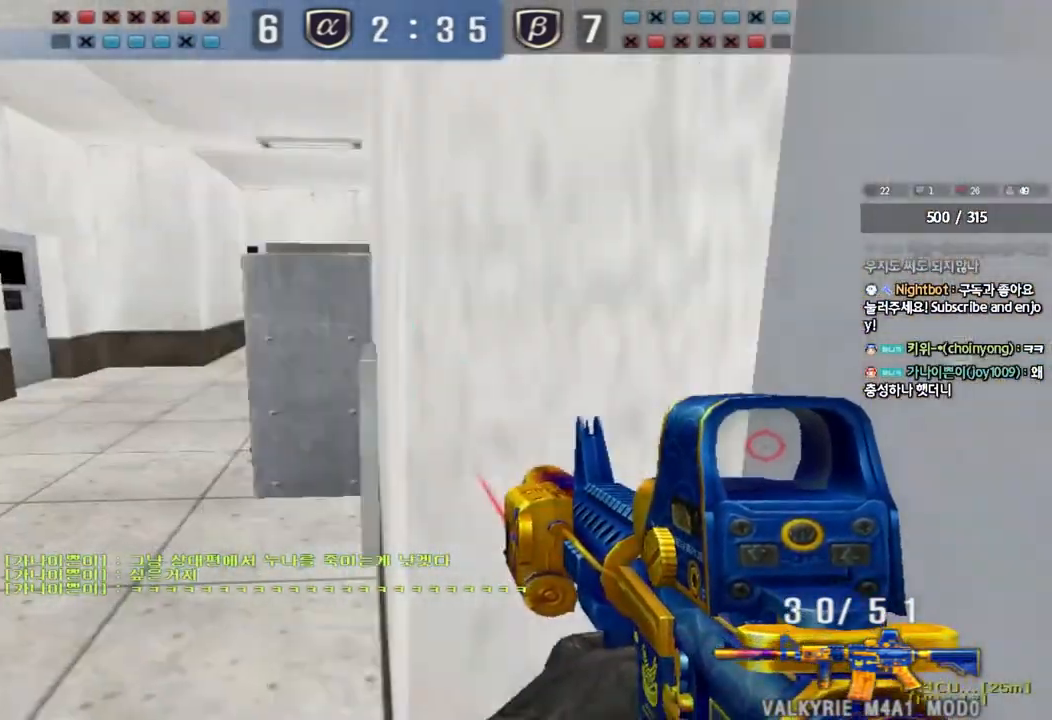
{"keys": ["a", "w"], "events": [[267, "shift", "up"], [400, "a", "down"], [400, "w", "down"]]}
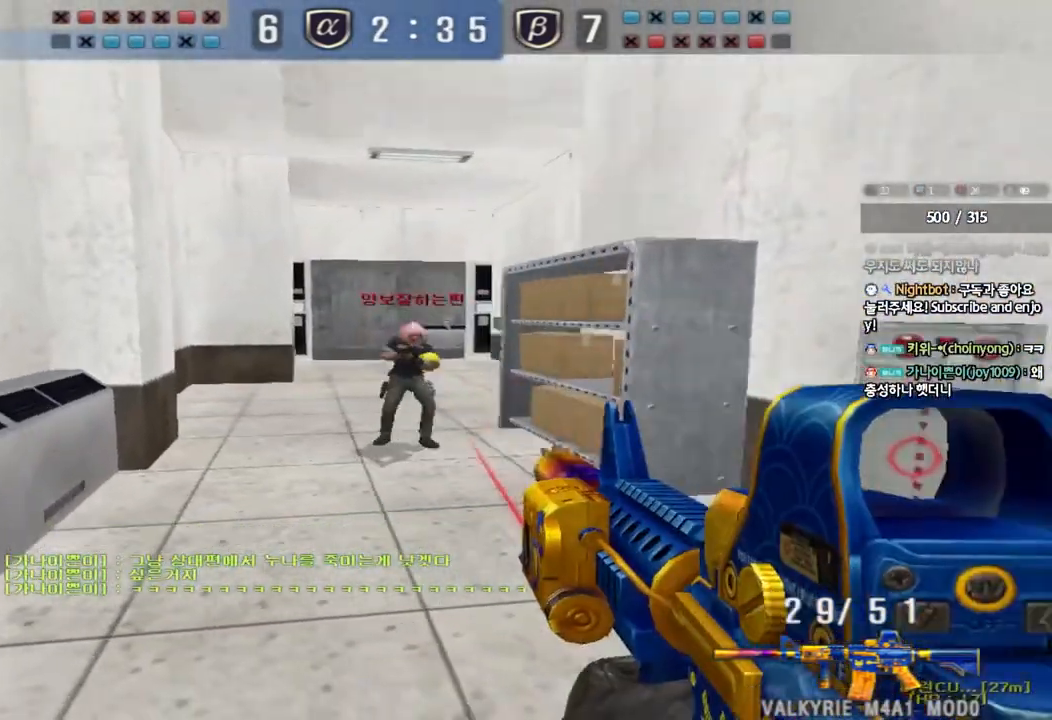
{"keys": ["d", "w"], "events": [[33, "w", "up"], [50, "ctrl", "down"], [67, "a", "up"], [450, "d", "down"], [450, "w", "down"], [483, "ctrl", "up"]]}
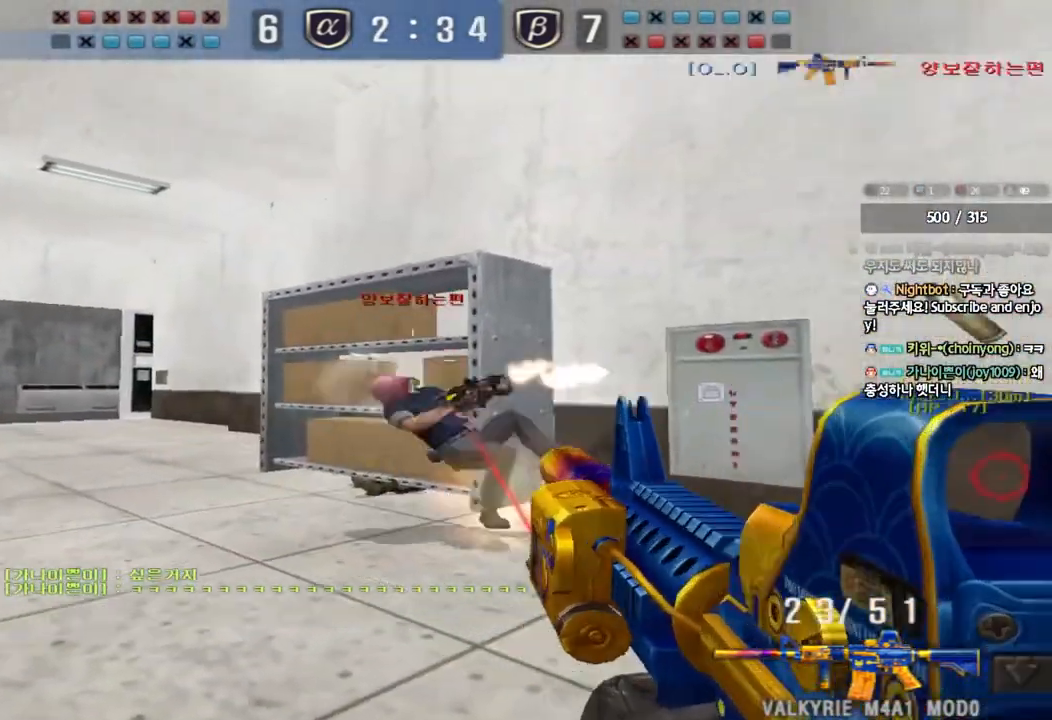
{"keys": ["ctrl"], "events": [[233, "ctrl", "down"], [250, "d", "up"], [267, "w", "up"], [300, "space", "down"], [433, "space", "up"]]}
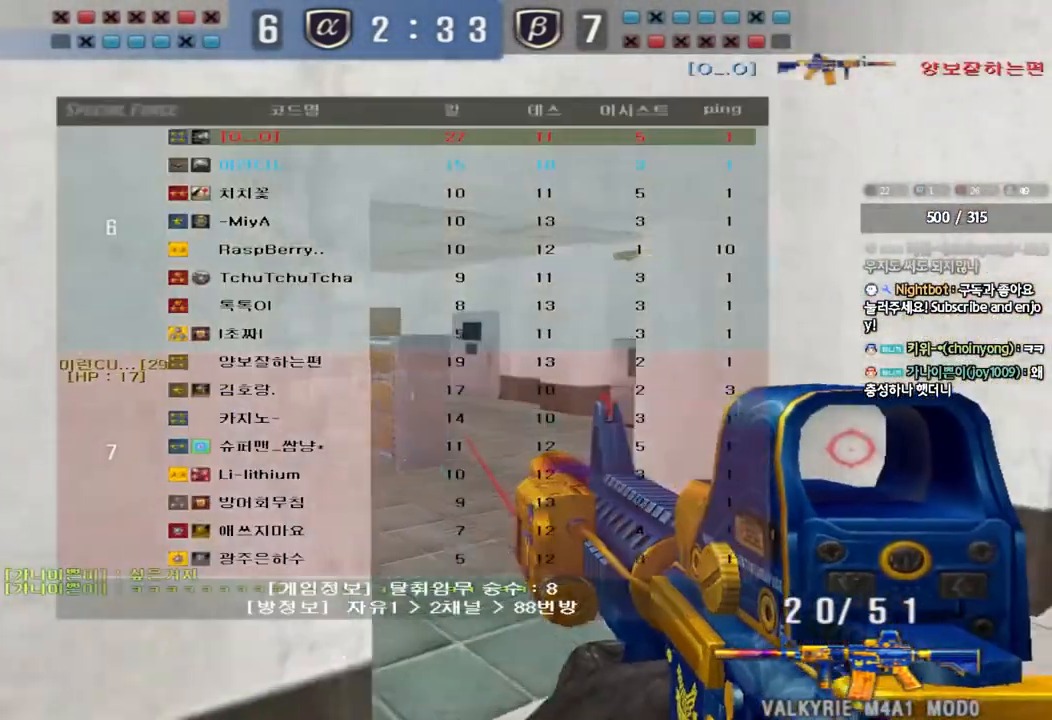
{"keys": ["a", "w"], "events": [[50, "ctrl", "up"], [150, "w", "down"], [367, "a", "down"]]}
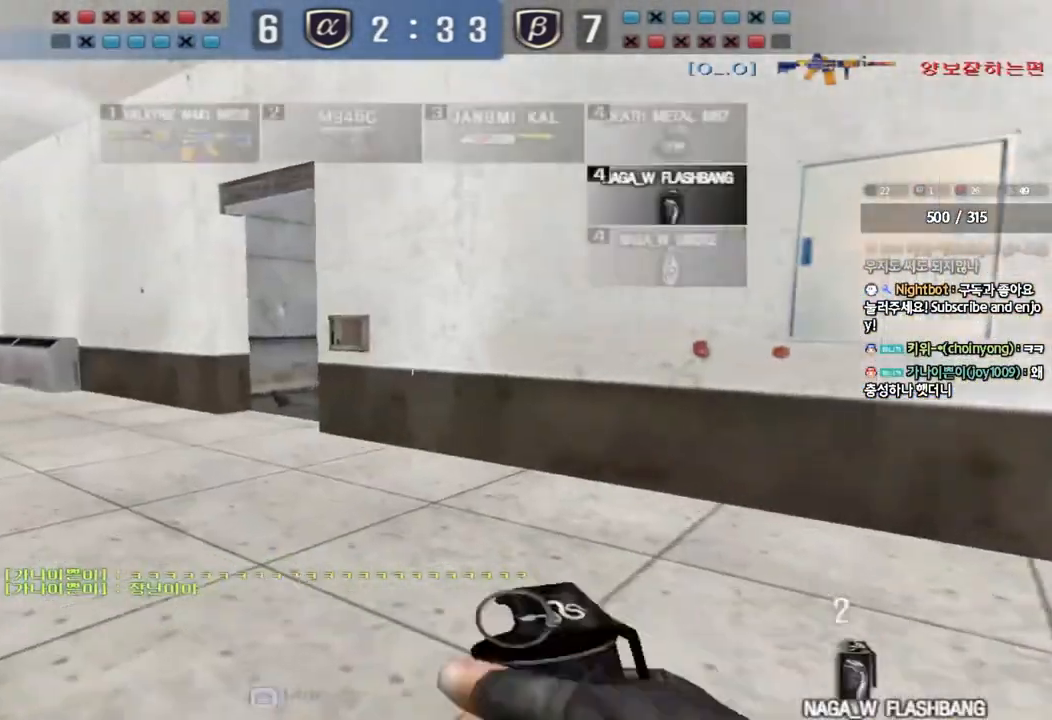
{"keys": ["shift"], "events": [[467, "shift", "down"], [483, "w", "up"], [500, "a", "up"]]}
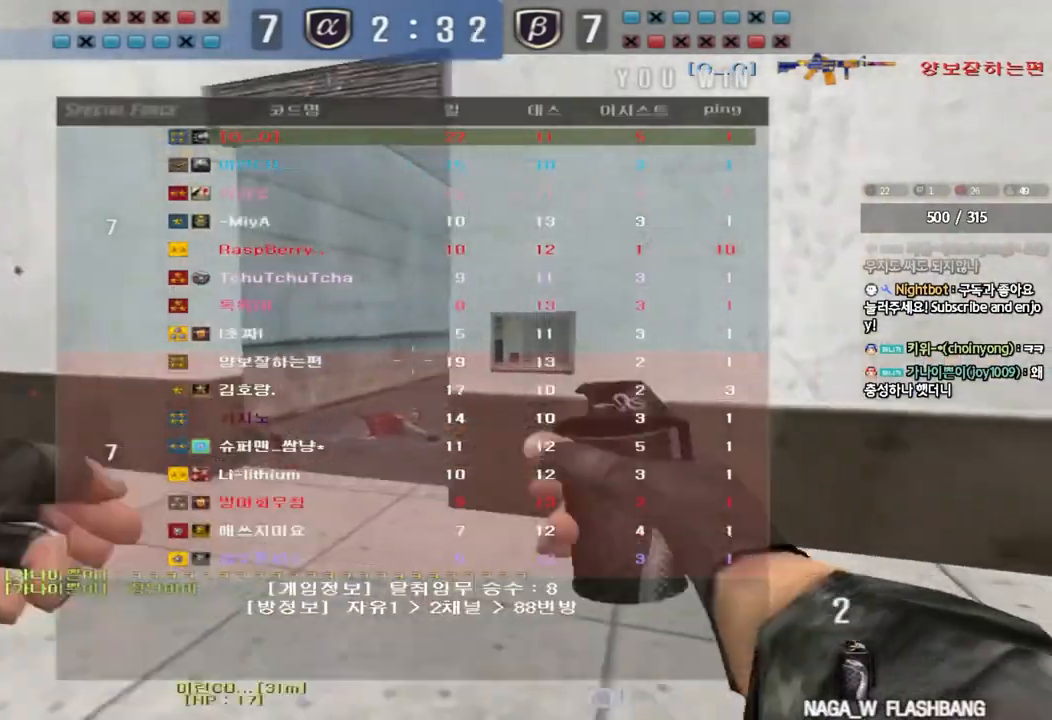
{"keys": ["d", "w"], "events": [[50, "space", "down"], [150, "space", "up"], [250, "shift", "up"], [467, "d", "down"], [467, "w", "down"]]}
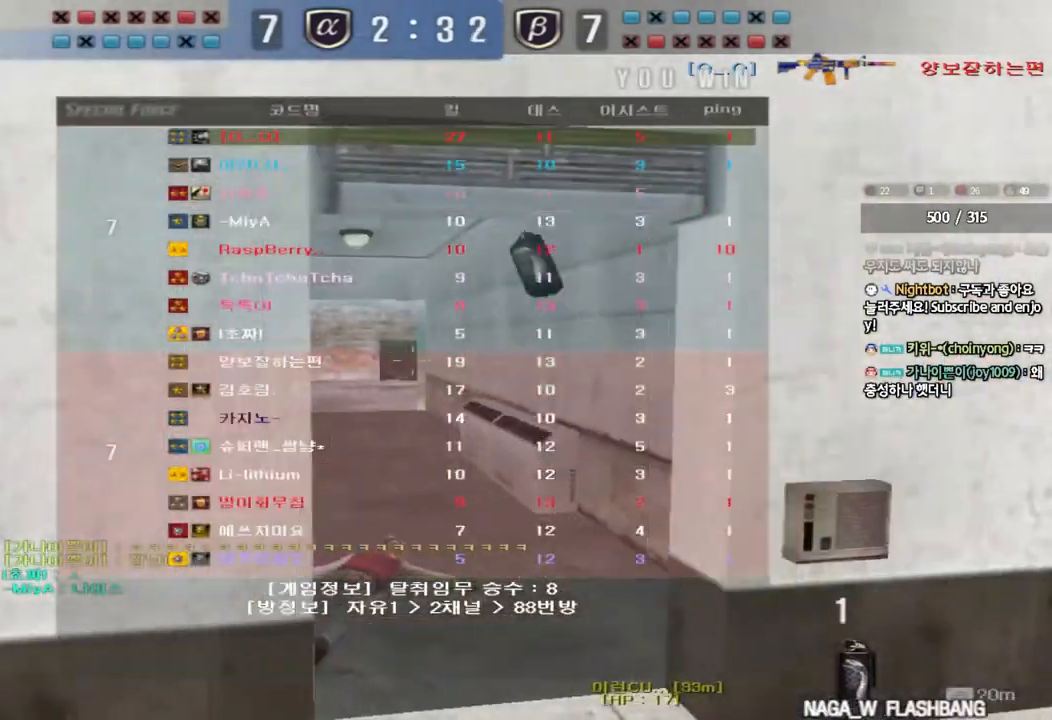
{"keys": ["a", "s"], "events": [[300, "ctrl", "down"], [317, "d", "up"], [317, "w", "up"], [333, "space", "down"], [400, "a", "down"], [417, "s", "down"], [417, "space", "up"], [433, "ctrl", "up"]]}
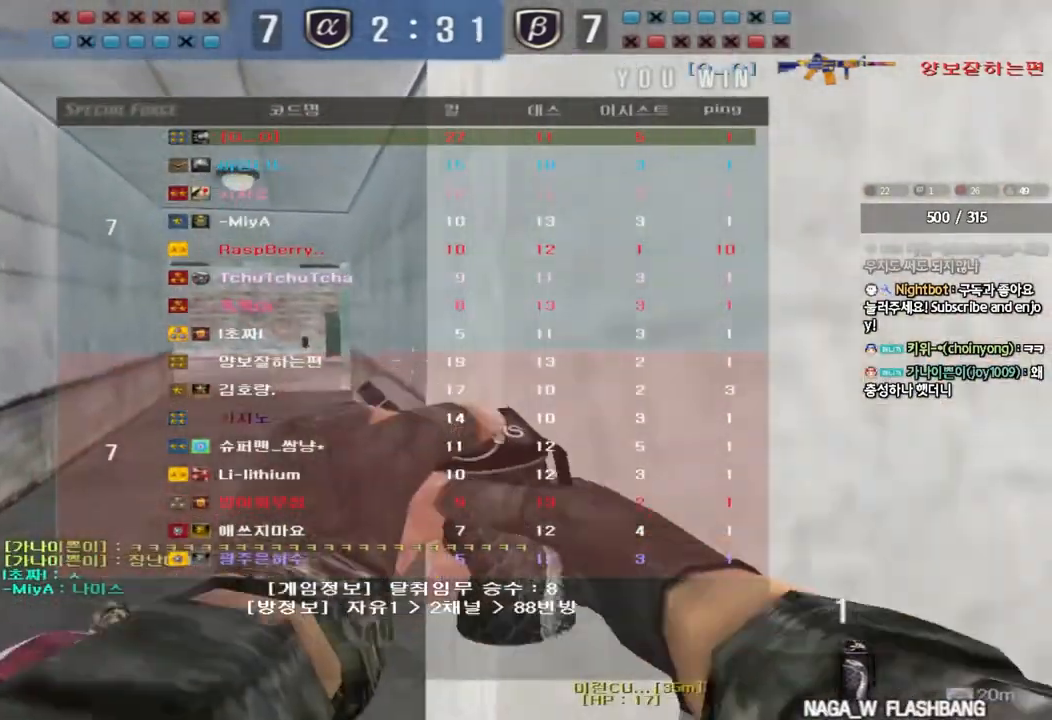
{"keys": ["a", "w"], "events": [[17, "ctrl", "down"], [200, "ctrl", "up"], [350, "s", "up"], [383, "w", "down"]]}
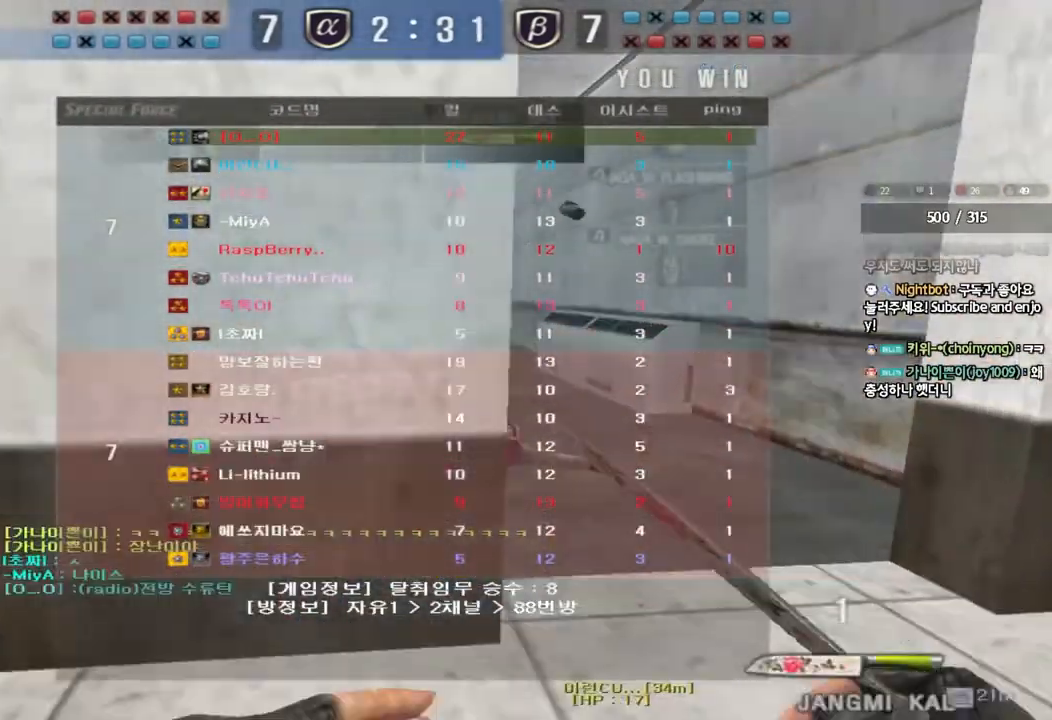
{"keys": ["a", "w"], "events": []}
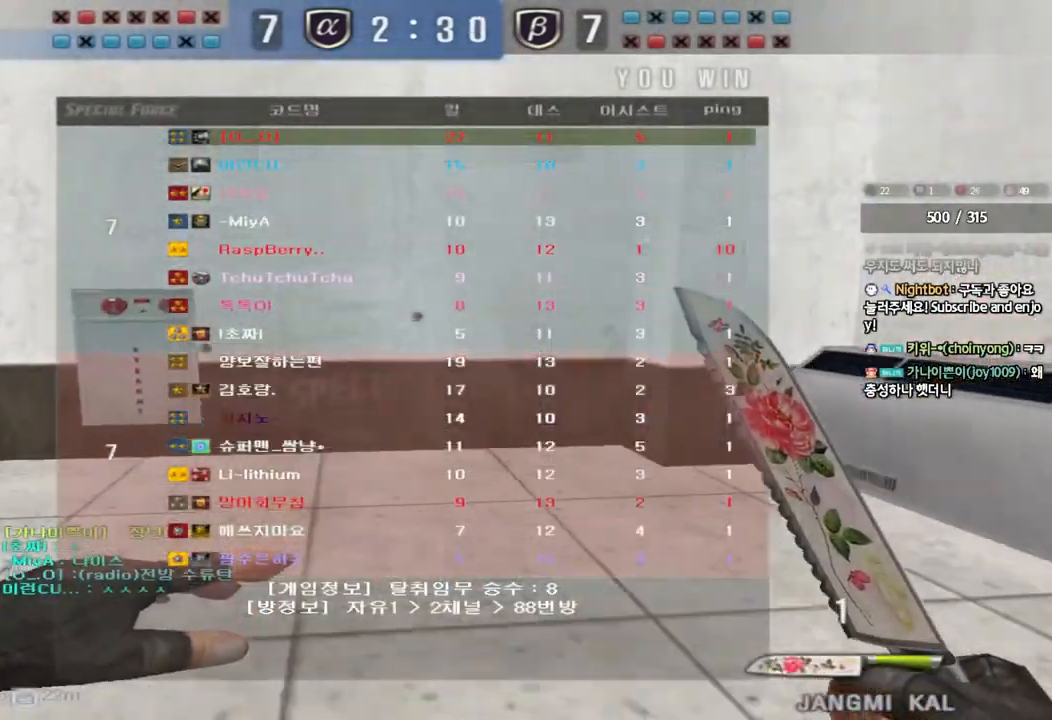
{"keys": ["a", "w"], "events": []}
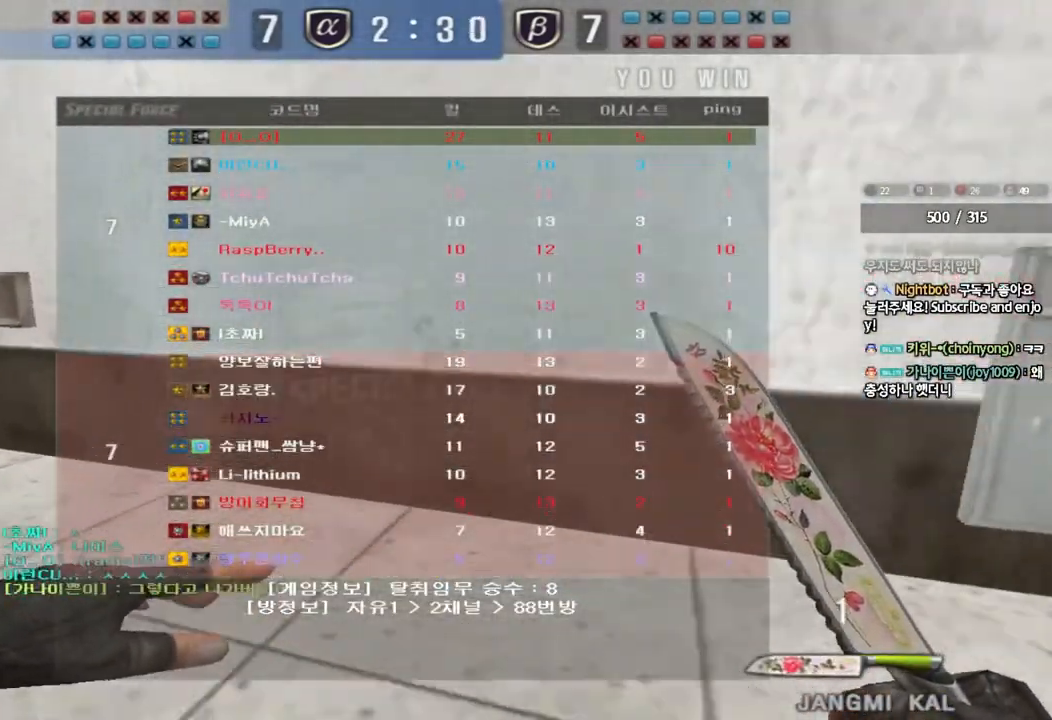
{"keys": ["a", "w"], "events": []}
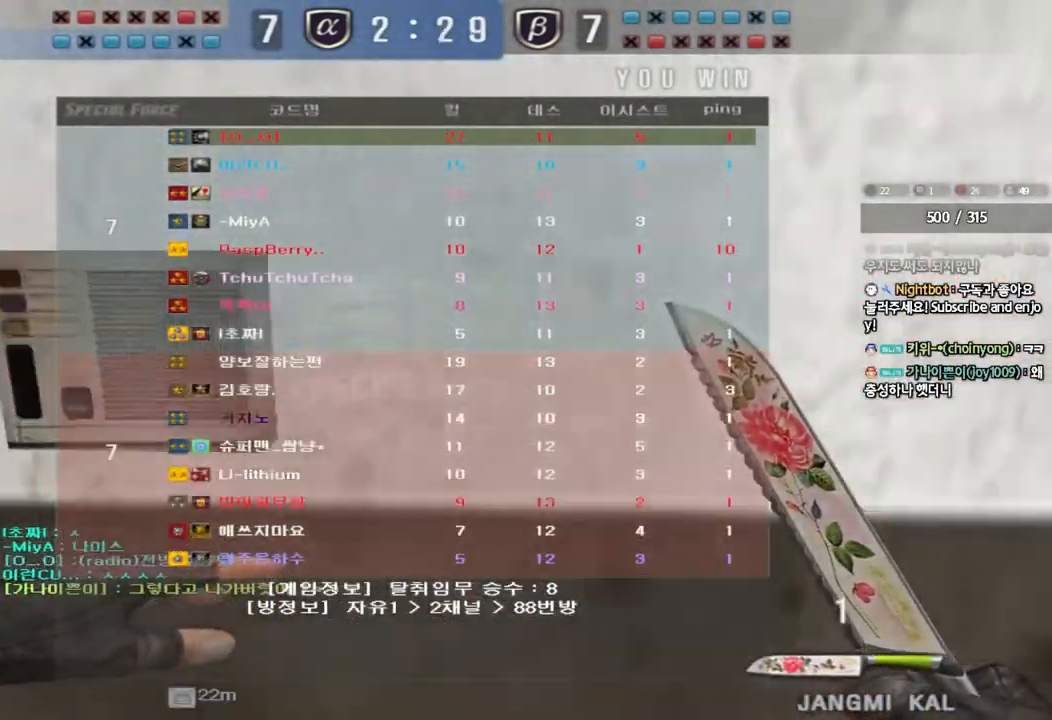
{"keys": [], "events": [[283, "ctrl", "down"], [283, "w", "up"], [317, "a", "up"], [317, "space", "down"], [450, "ctrl", "up"], [450, "space", "up"]]}
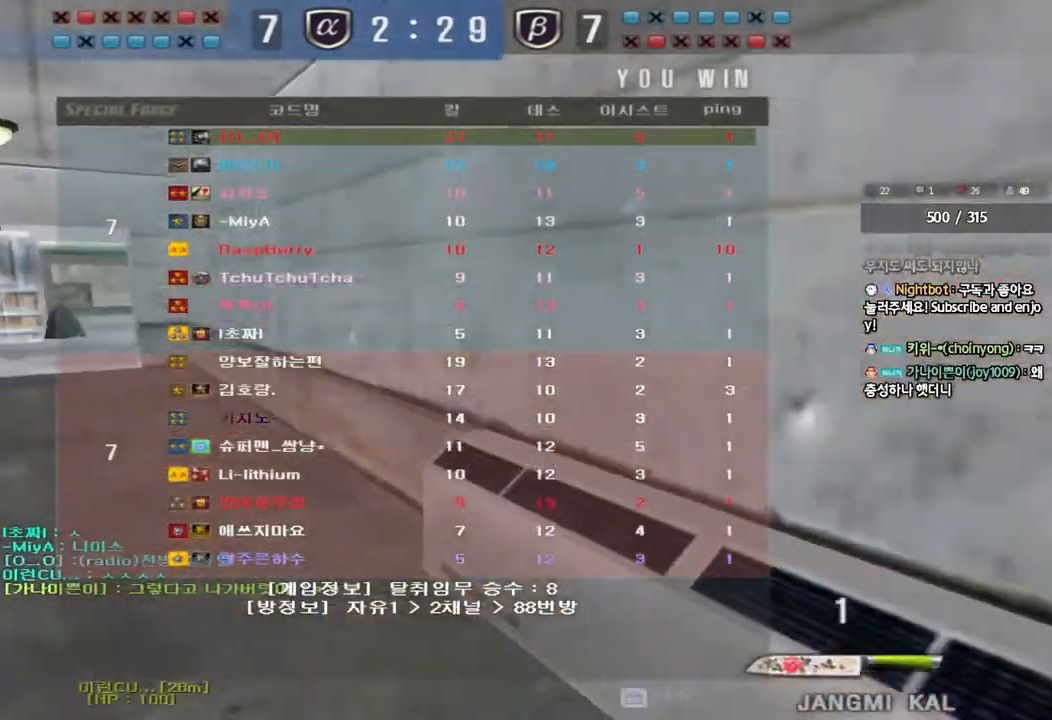
{"keys": ["a", "w"], "events": [[350, "a", "down"], [350, "w", "down"]]}
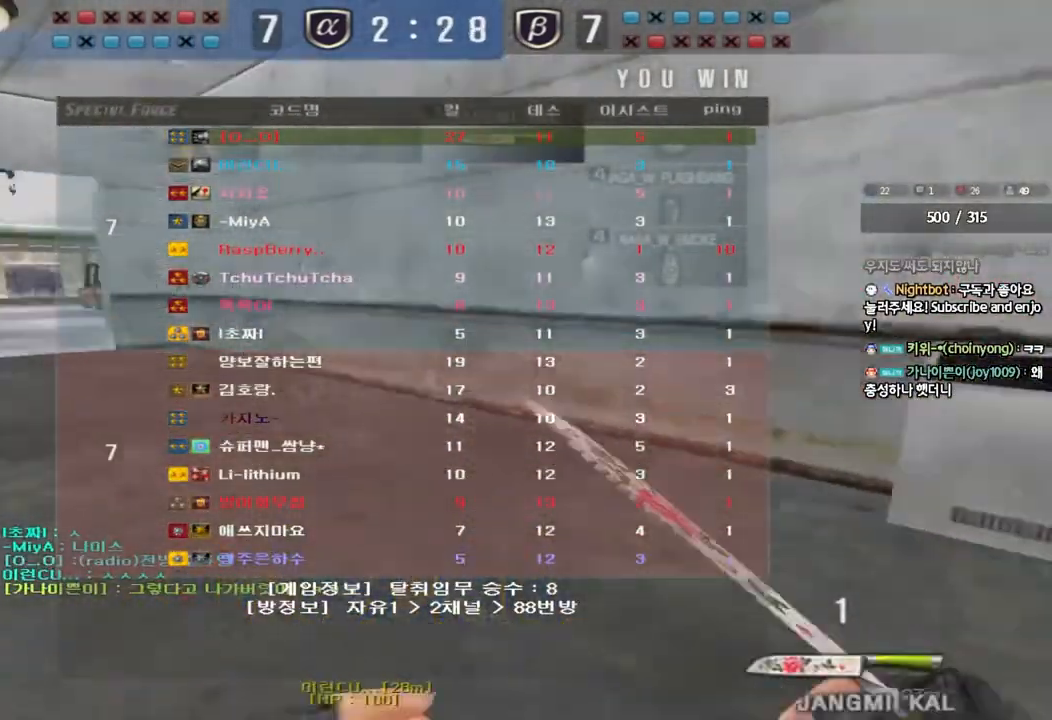
{"keys": ["a", "w"], "events": []}
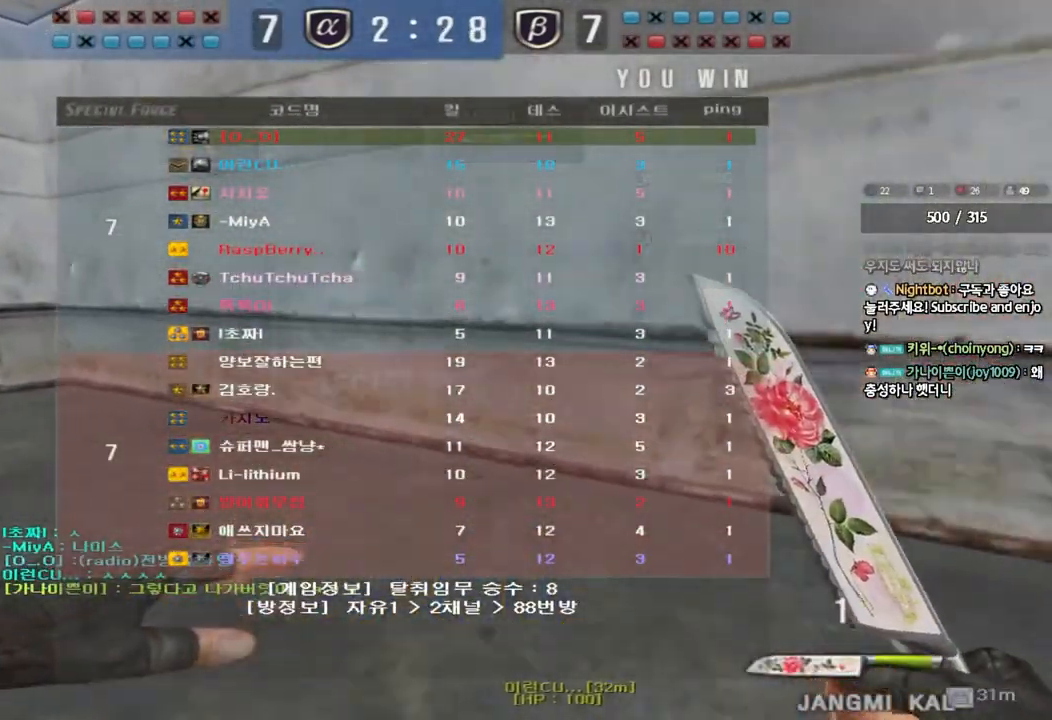
{"keys": ["a", "w"], "events": []}